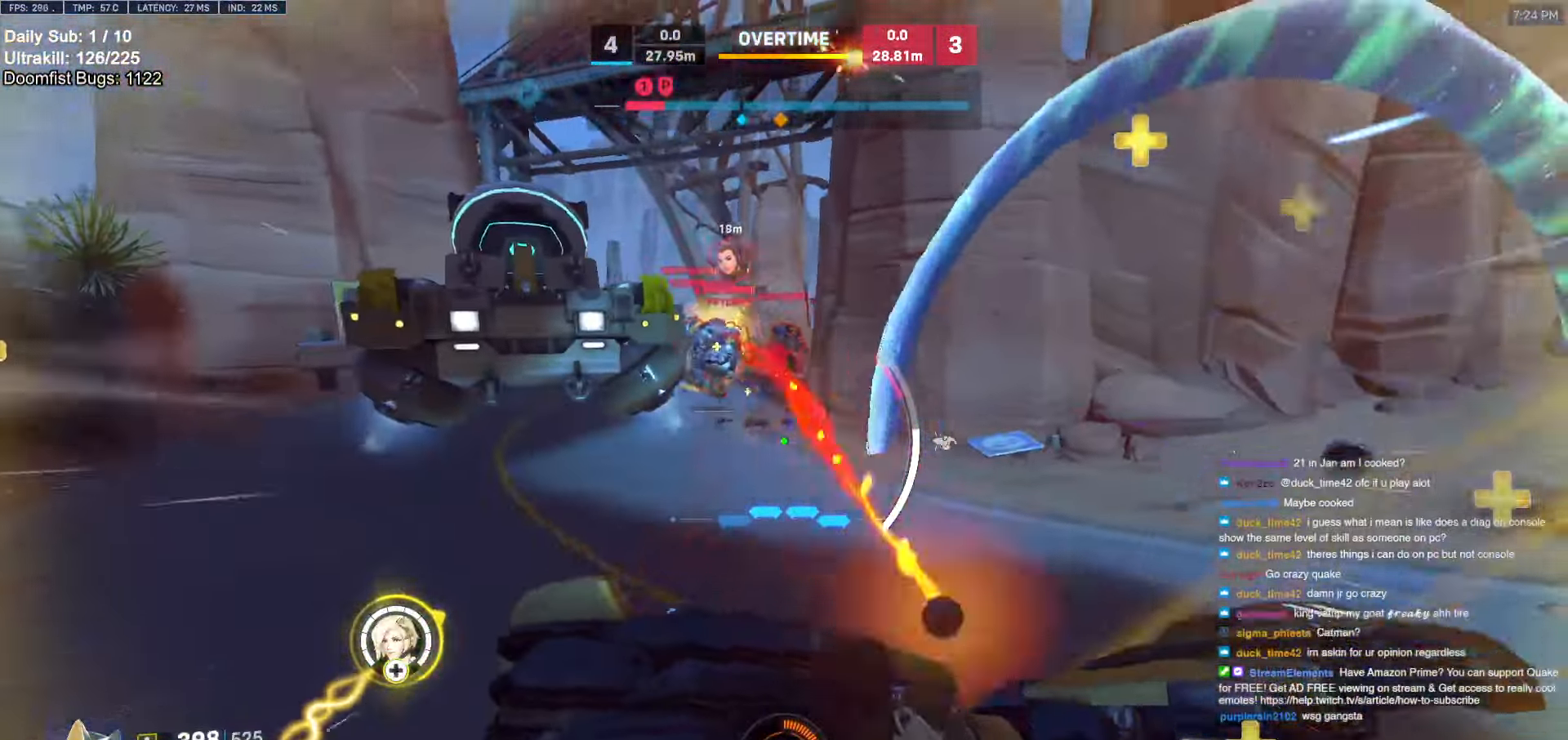
Gameplay with keyboard and mouse; each line is a JSON object with the keys and mouse buttons held at the frame after it. "events" lists presses ("down") and releases ("up") of "a", "ctrl", "d", "e", "f", "melee", "q", "r", "s", "shift", "space", "w", "mouse_left" and "mouse_right" between this image and that frame as [ms after this image, input, new state], when the widget could be followed in between. "mouse_left", "mouse_right" = the "left", "right" buttons of the "mouse" list. No other keys are recorded. Mouse movement is not recorded. Key names are as the overlay labels them; some are game actions (e.g. jump) rather than physical keys.
{"keys": ["s"], "mouse": [], "events": [[184, "space", "down"], [234, "space", "up"], [317, "e", "down"], [317, "s", "down"], [367, "a", "up"], [367, "e", "up"]]}
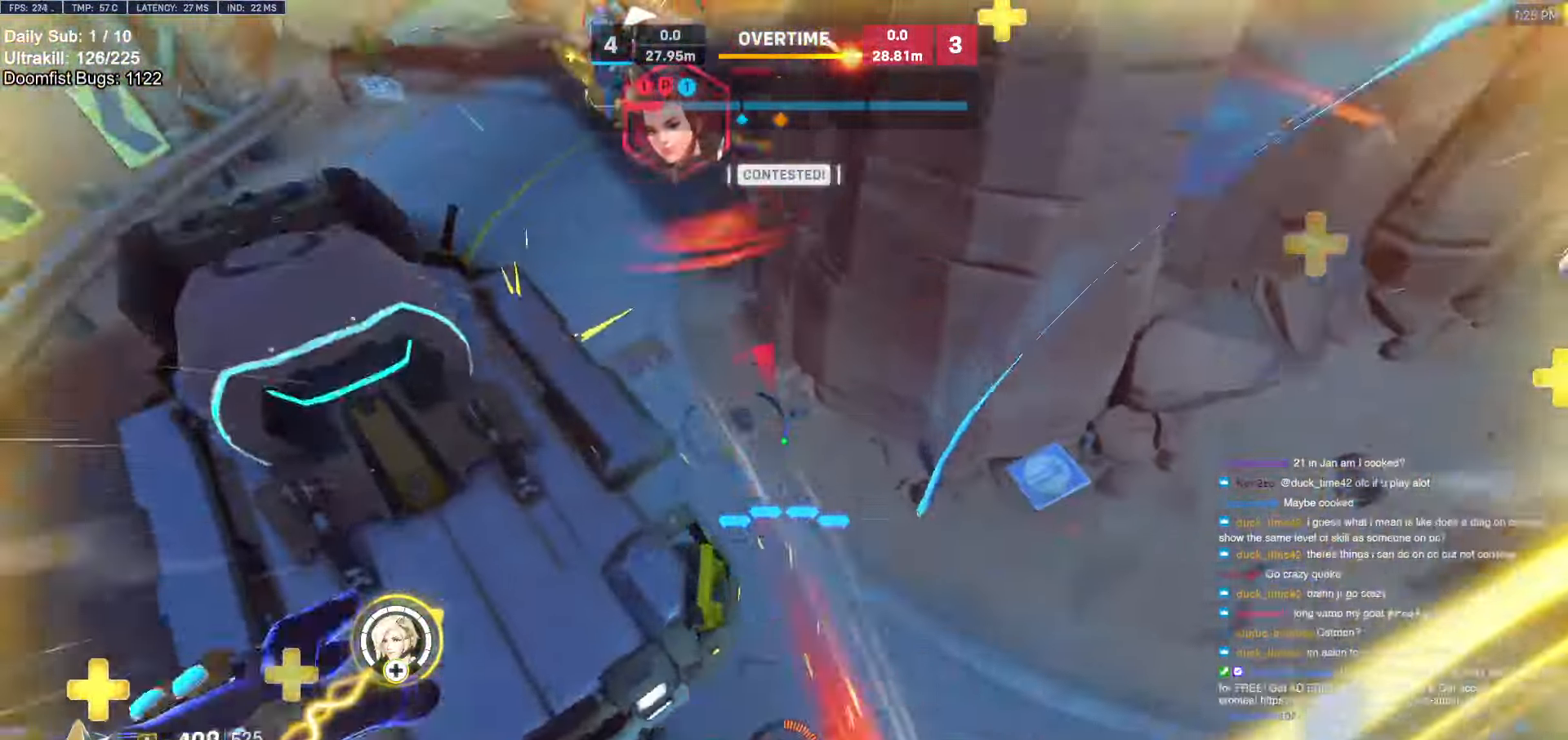
{"keys": ["a", "s"], "mouse": [], "events": [[150, "d", "down"], [434, "a", "down"], [434, "d", "up"]]}
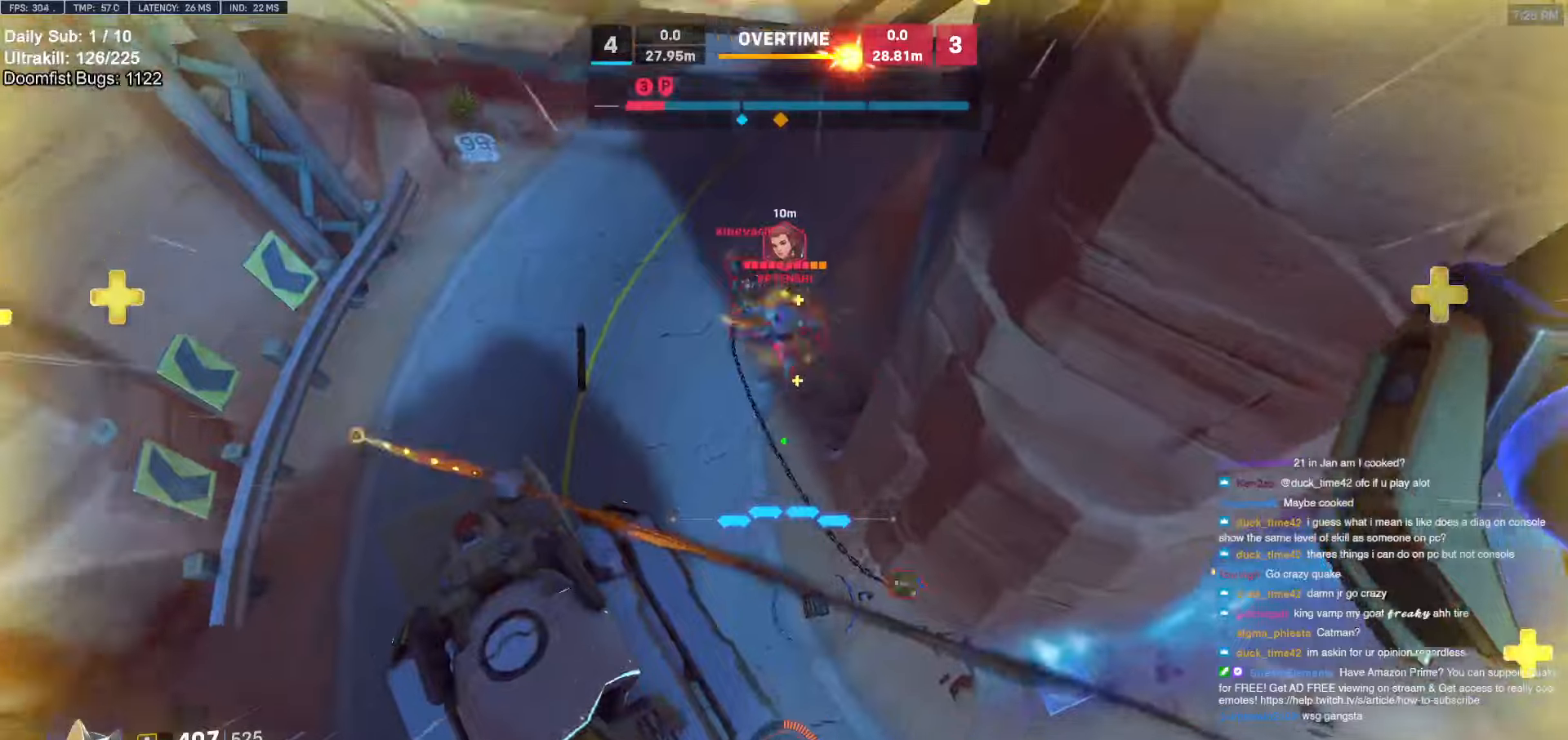
{"keys": ["w"], "mouse": [], "events": [[117, "a", "up"], [200, "d", "down"], [250, "d", "up"], [300, "s", "up"], [350, "d", "down"], [400, "d", "up"], [434, "w", "down"]]}
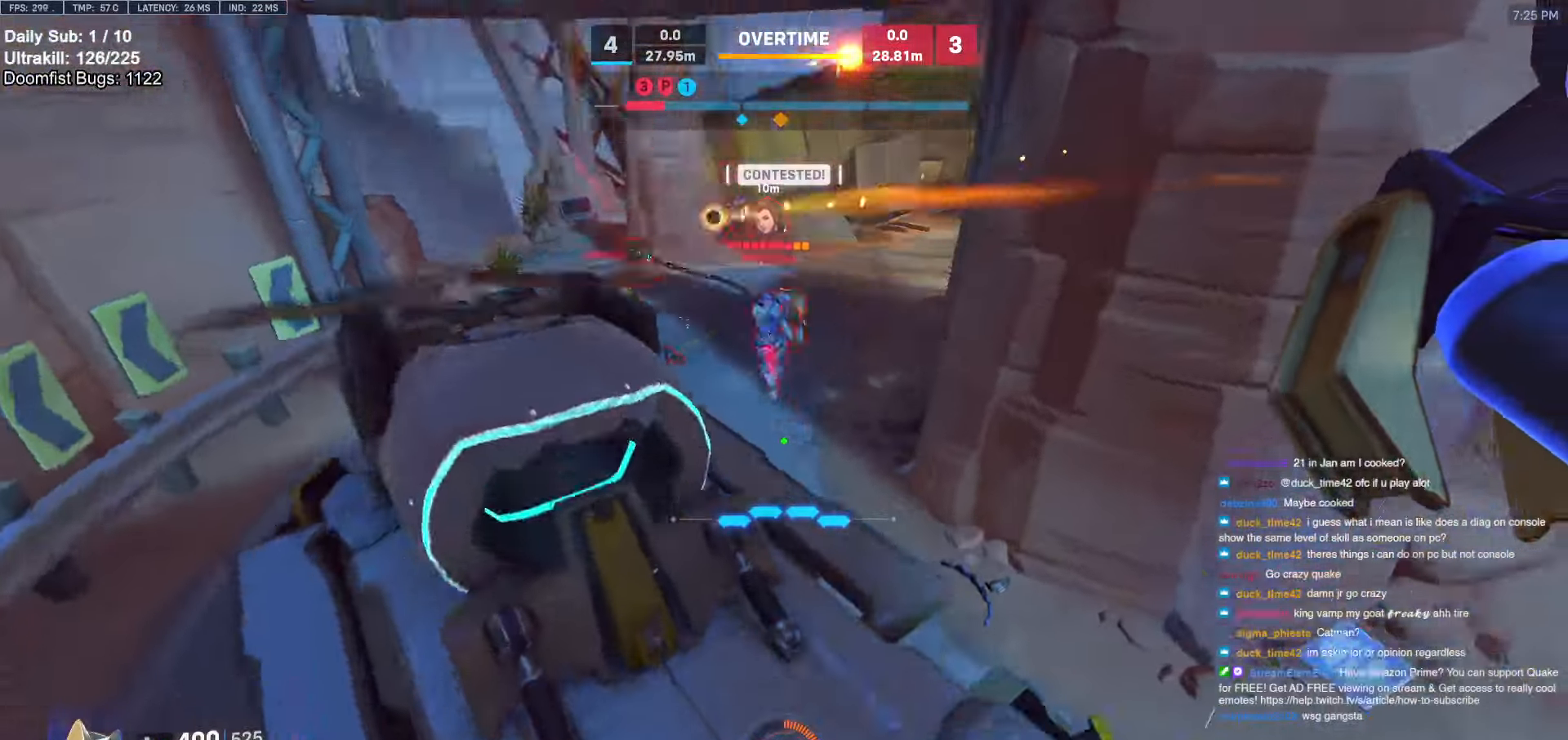
{"keys": ["a"], "mouse": [], "events": [[167, "d", "down"], [217, "w", "up"], [317, "space", "down"], [467, "space", "up"], [500, "a", "down"], [500, "d", "up"]]}
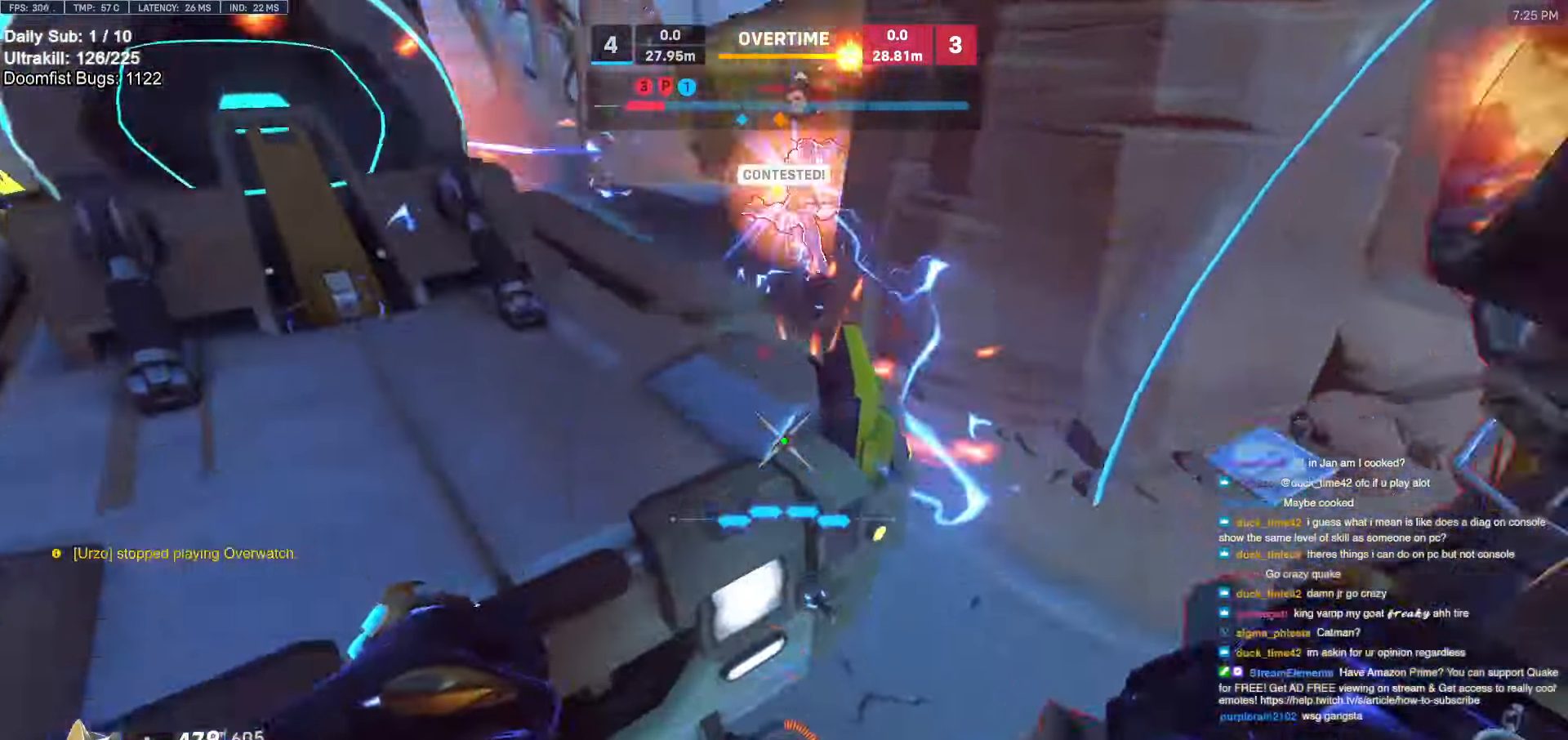
{"keys": ["d", "space"], "mouse": ["left"], "events": [[50, "mouse_left", "down"], [50, "w", "down"], [100, "w", "up"], [150, "a", "up"], [150, "d", "down"], [150, "w", "down"], [200, "a", "down"], [200, "d", "up"], [200, "mouse_left", "up"], [200, "w", "up"], [300, "a", "up"], [300, "d", "down"], [384, "mouse_left", "down"], [384, "space", "down"]]}
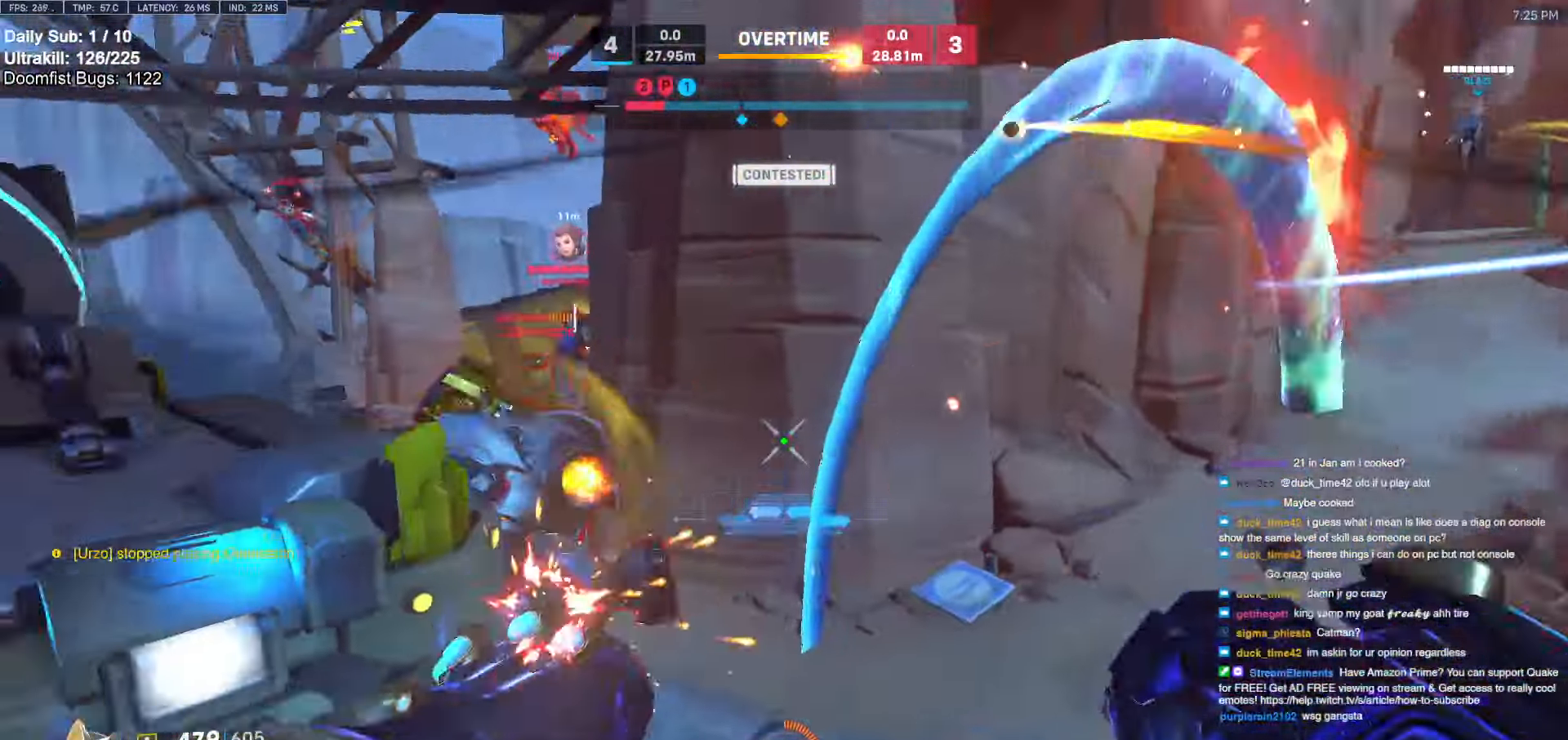
{"keys": ["a", "w"], "mouse": ["right"], "events": [[17, "mouse_right", "down"], [67, "mouse_left", "up"], [67, "space", "up"], [167, "w", "down"], [350, "d", "up"], [400, "a", "down"], [450, "a", "up"], [500, "a", "down"]]}
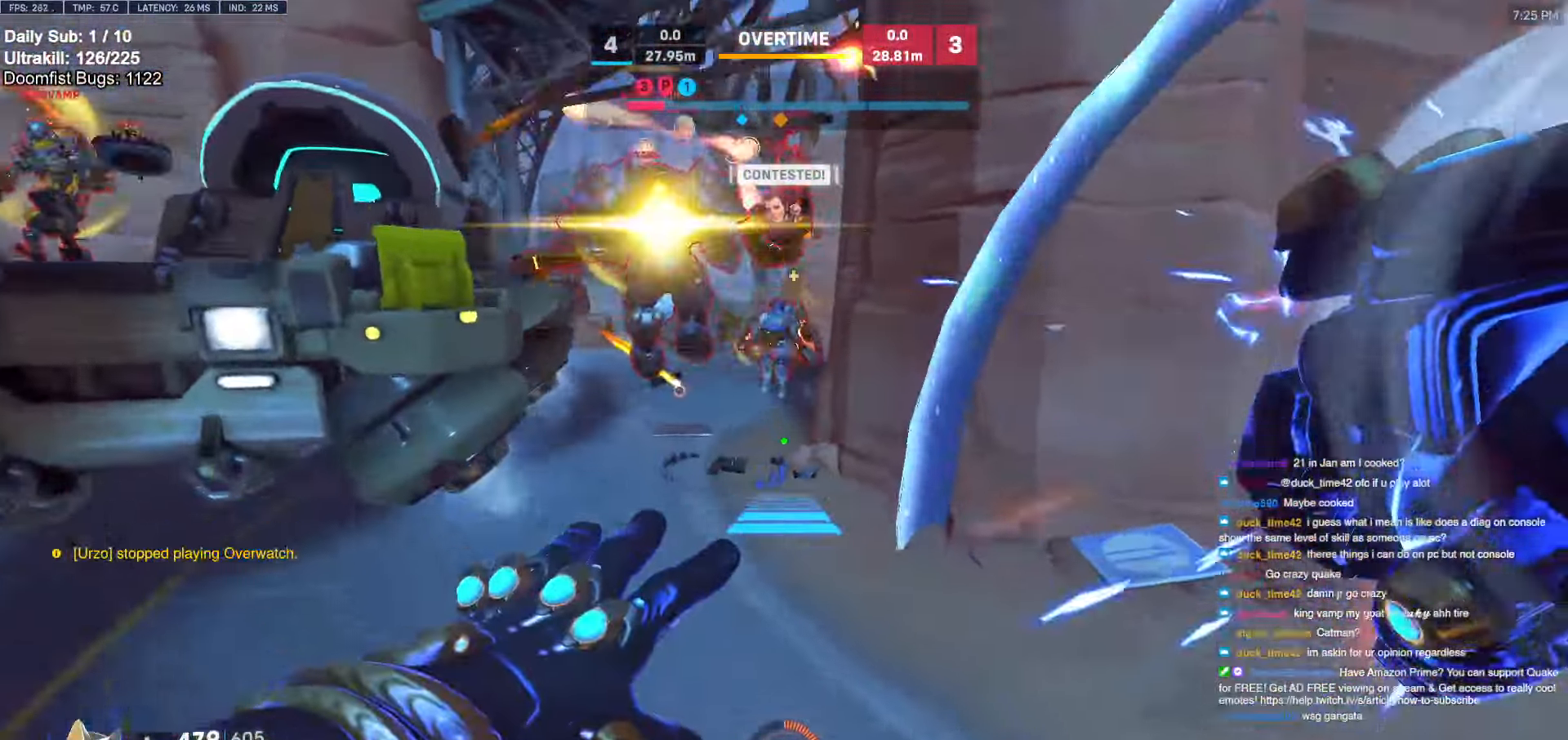
{"keys": ["a"], "mouse": ["right"], "events": [[50, "w", "up"], [134, "a", "up"], [167, "a", "down"], [217, "space", "down"], [317, "space", "up"]]}
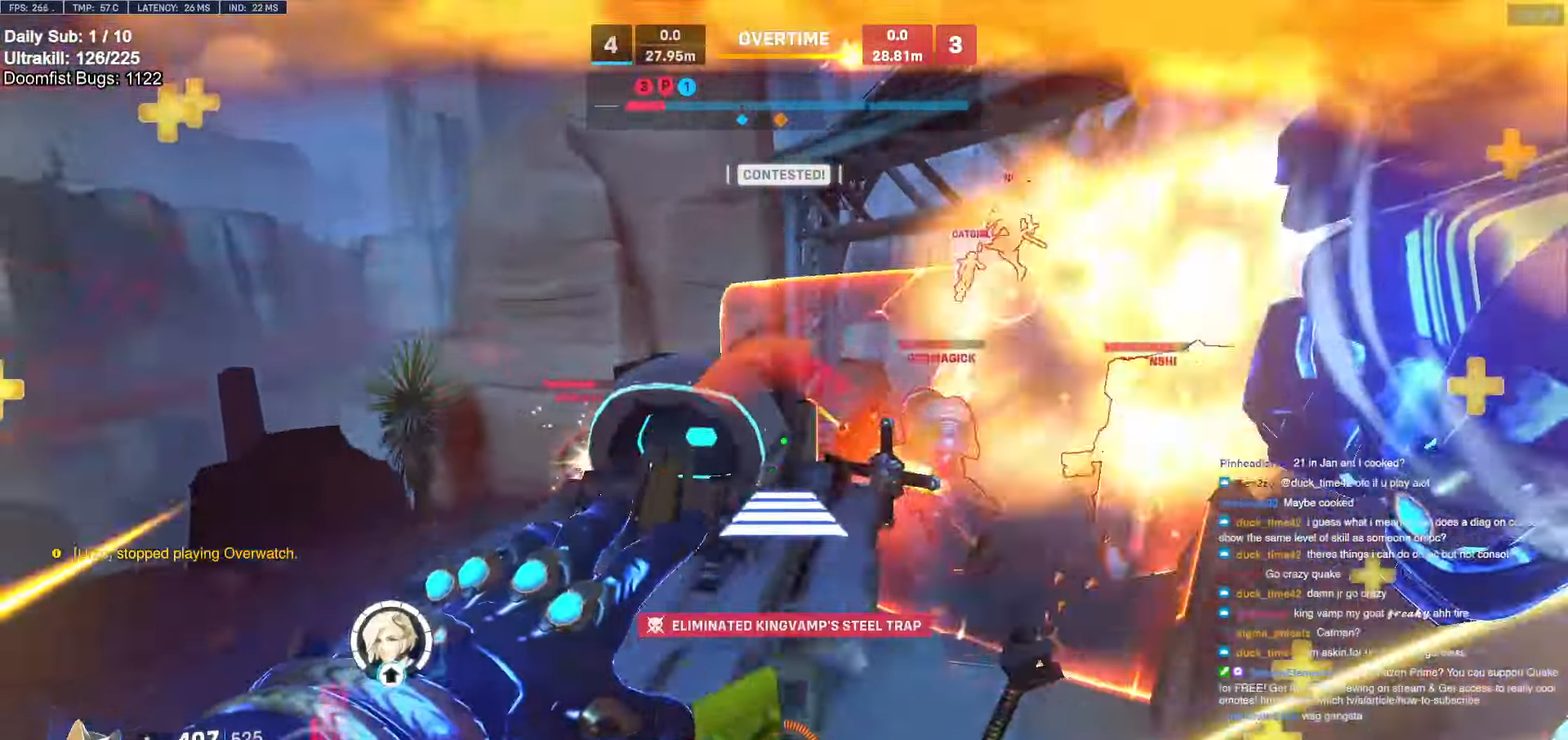
{"keys": ["s"], "mouse": [], "events": [[250, "s", "down"], [284, "mouse_left", "down"], [334, "a", "up"], [334, "d", "down"], [434, "mouse_left", "up"], [434, "mouse_right", "up"], [467, "d", "up"]]}
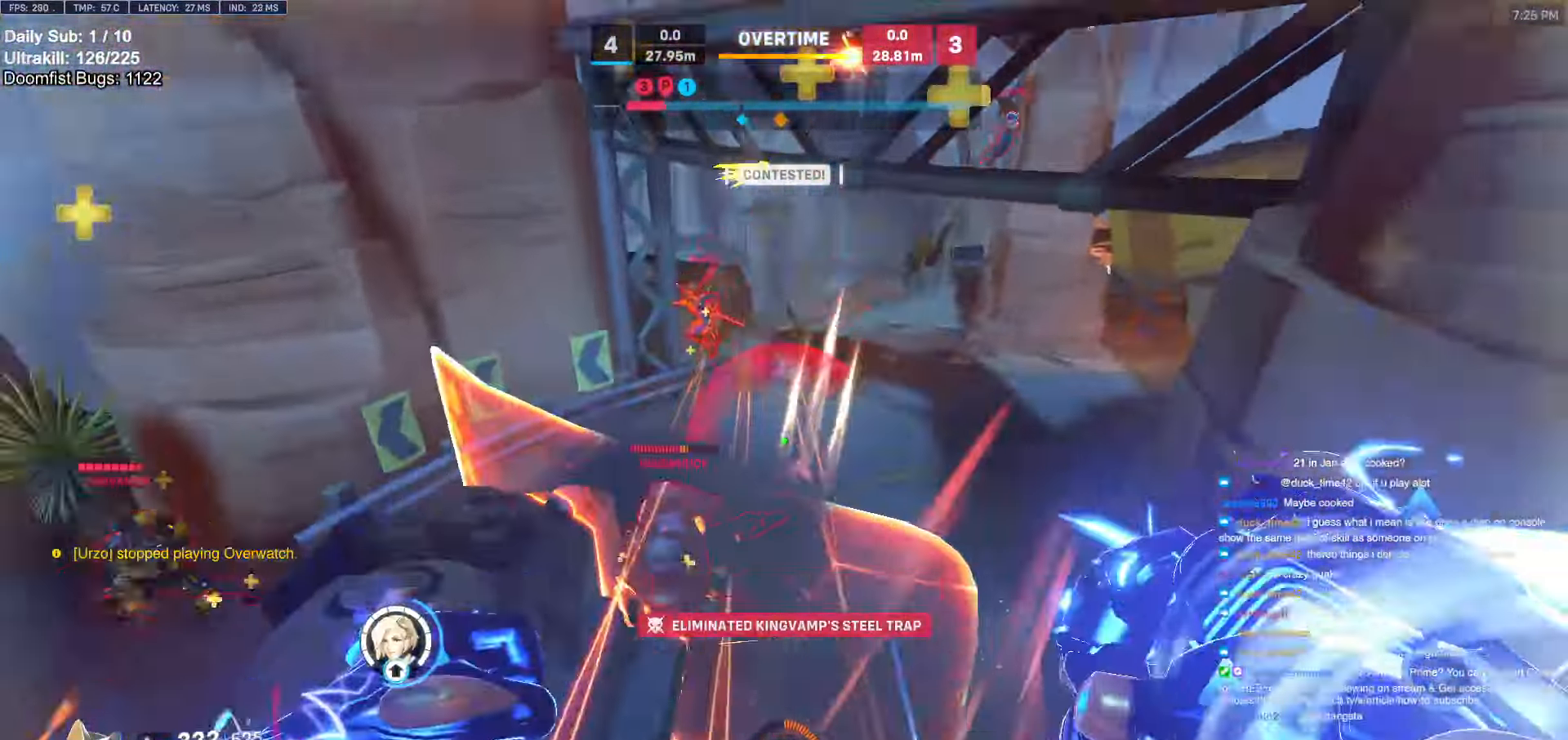
{"keys": ["d", "s"], "mouse": ["left"], "events": [[67, "mouse_left", "down"], [117, "d", "down"], [217, "mouse_left", "up"], [350, "mouse_left", "down"]]}
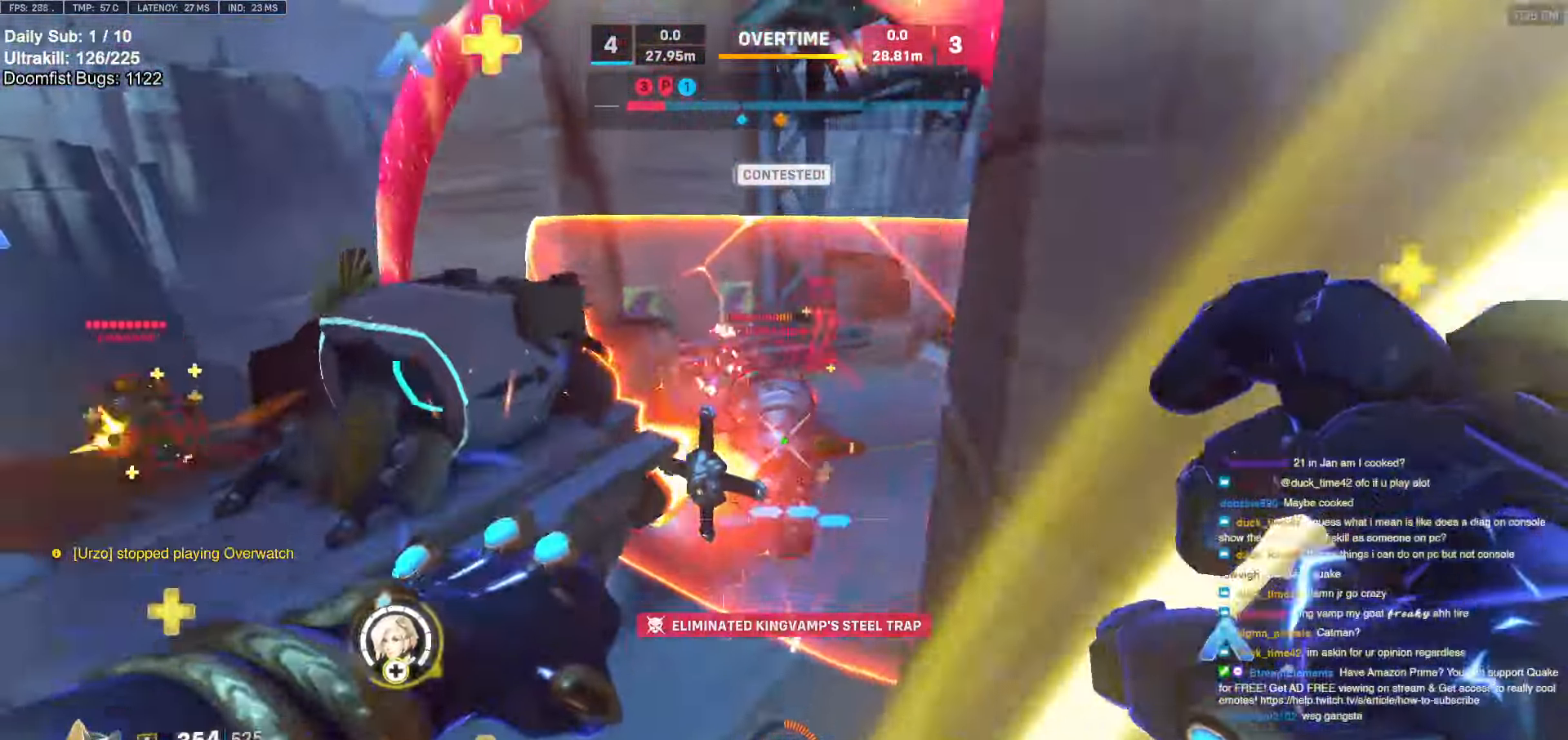
{"keys": ["a", "s", "space"], "mouse": [], "events": [[34, "mouse_left", "up"], [134, "mouse_left", "down"], [267, "mouse_left", "up"], [367, "space", "down"], [467, "a", "down"], [467, "d", "up"]]}
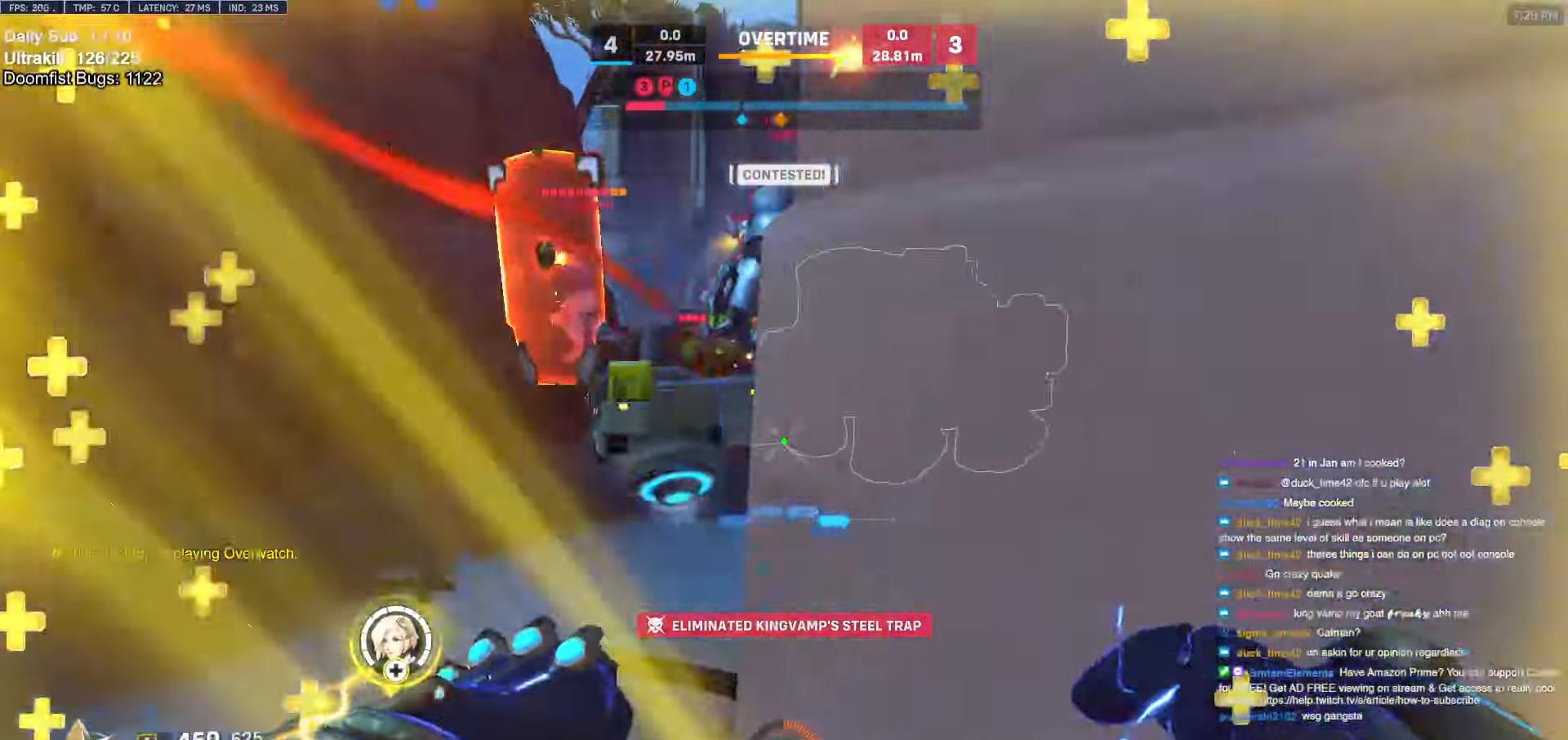
{"keys": ["a"], "mouse": ["left"], "events": [[50, "space", "up"], [184, "s", "up"], [434, "mouse_left", "down"]]}
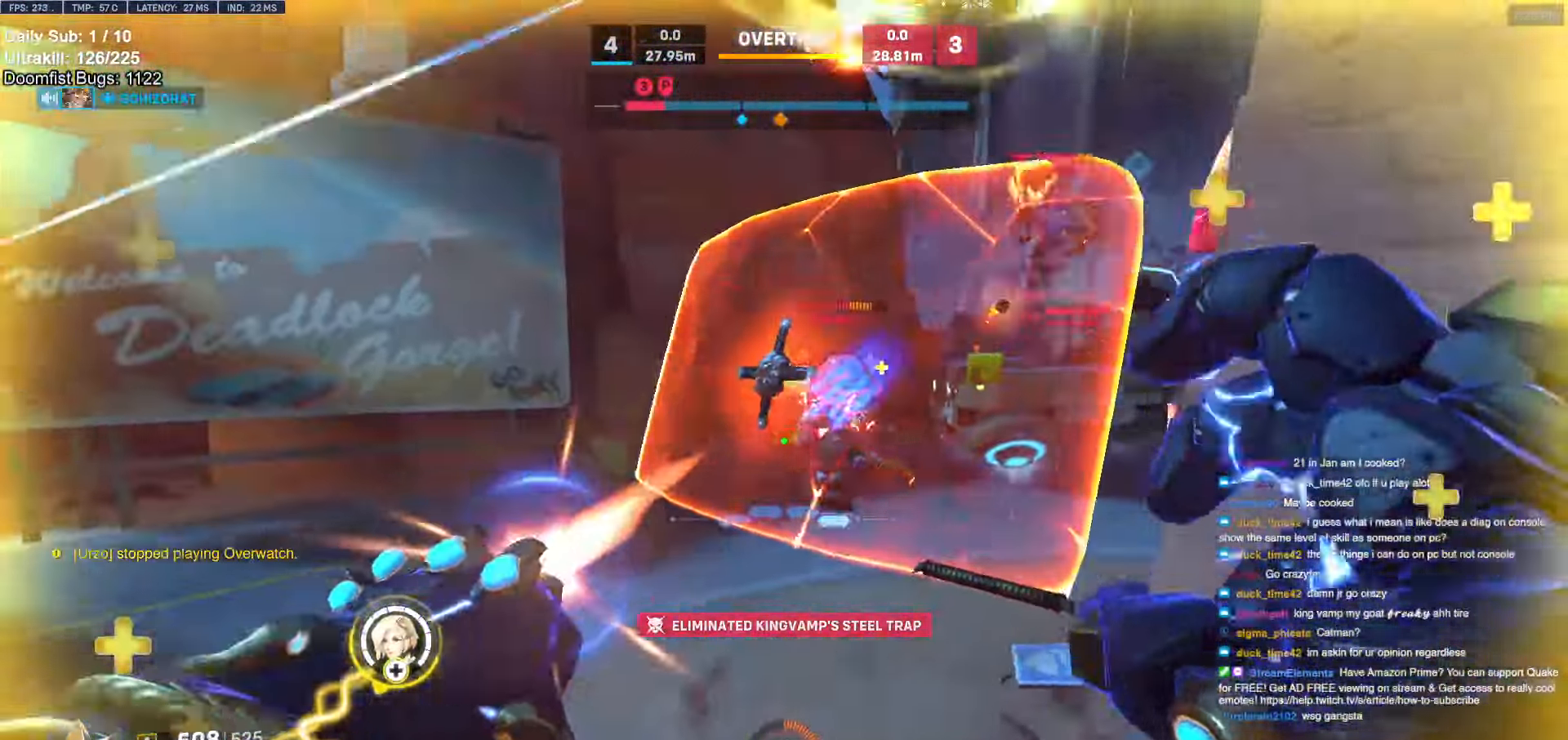
{"keys": ["d", "w"], "mouse": ["left"], "events": [[67, "mouse_left", "up"], [117, "a", "up"], [117, "d", "down"], [250, "w", "down"], [484, "mouse_left", "down"]]}
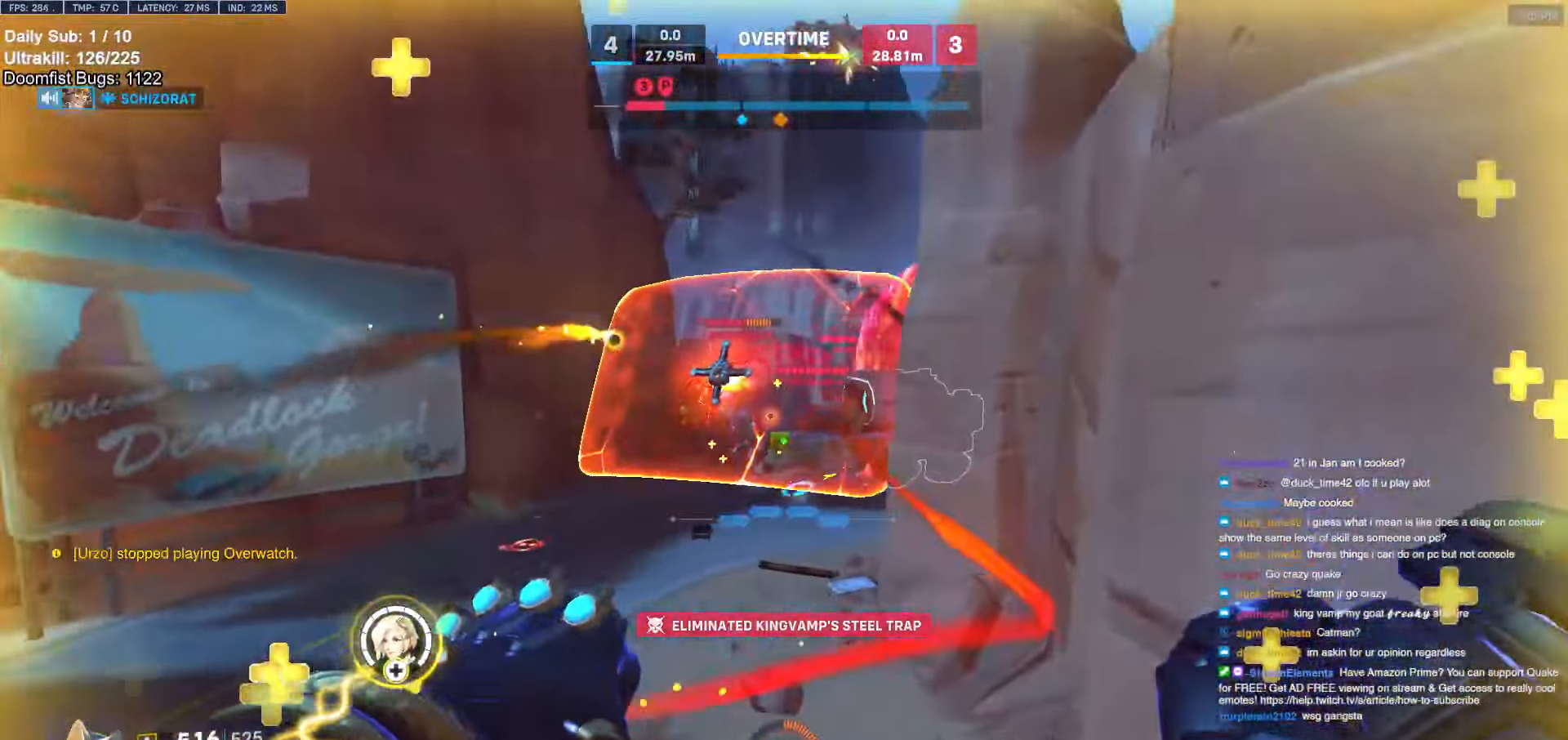
{"keys": ["a", "w"], "mouse": [], "events": [[134, "d", "up"], [217, "mouse_left", "up"], [367, "a", "down"]]}
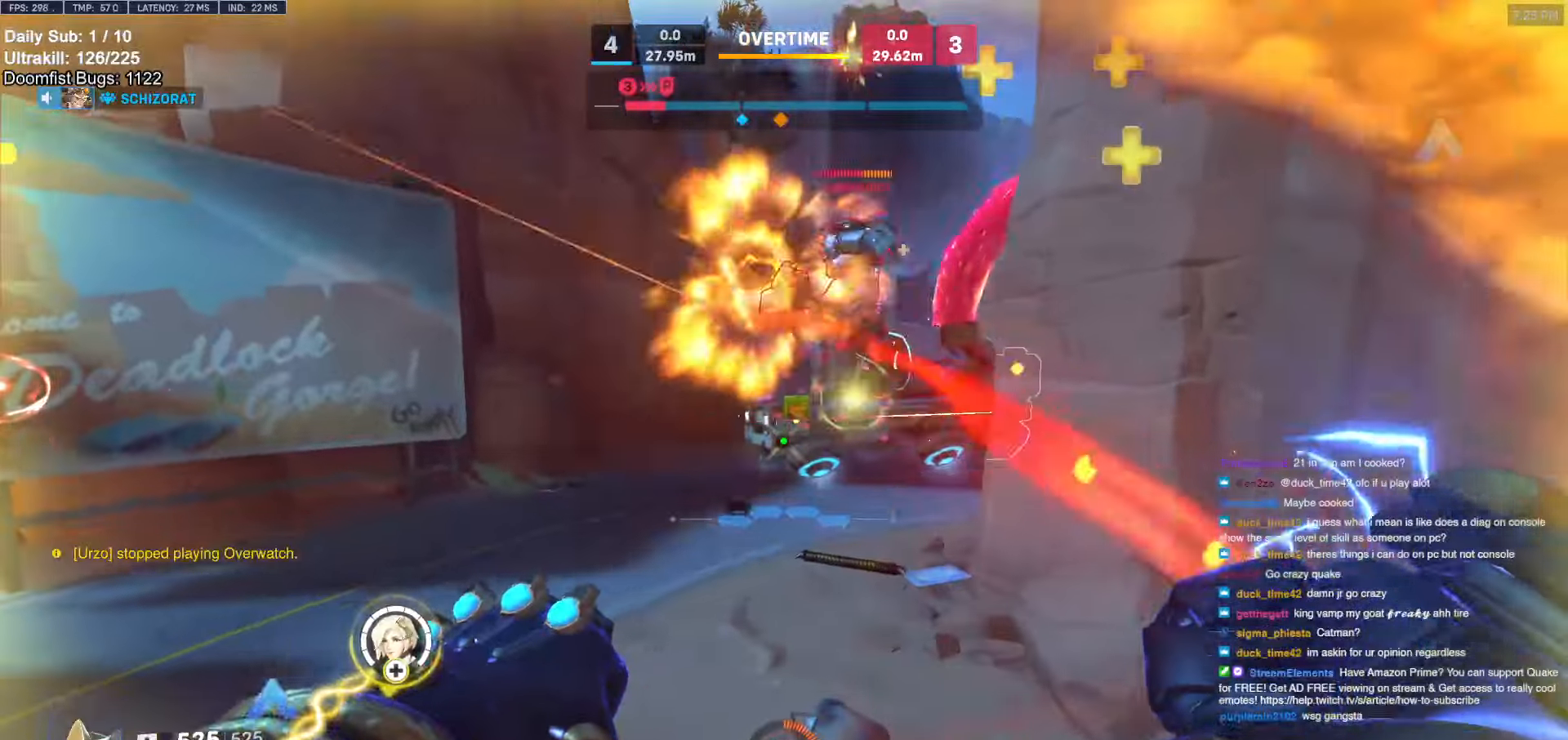
{"keys": ["d", "w"], "mouse": [], "events": [[50, "w", "up"], [184, "s", "down"], [234, "a", "up"], [234, "d", "down"], [334, "s", "up"], [467, "w", "down"]]}
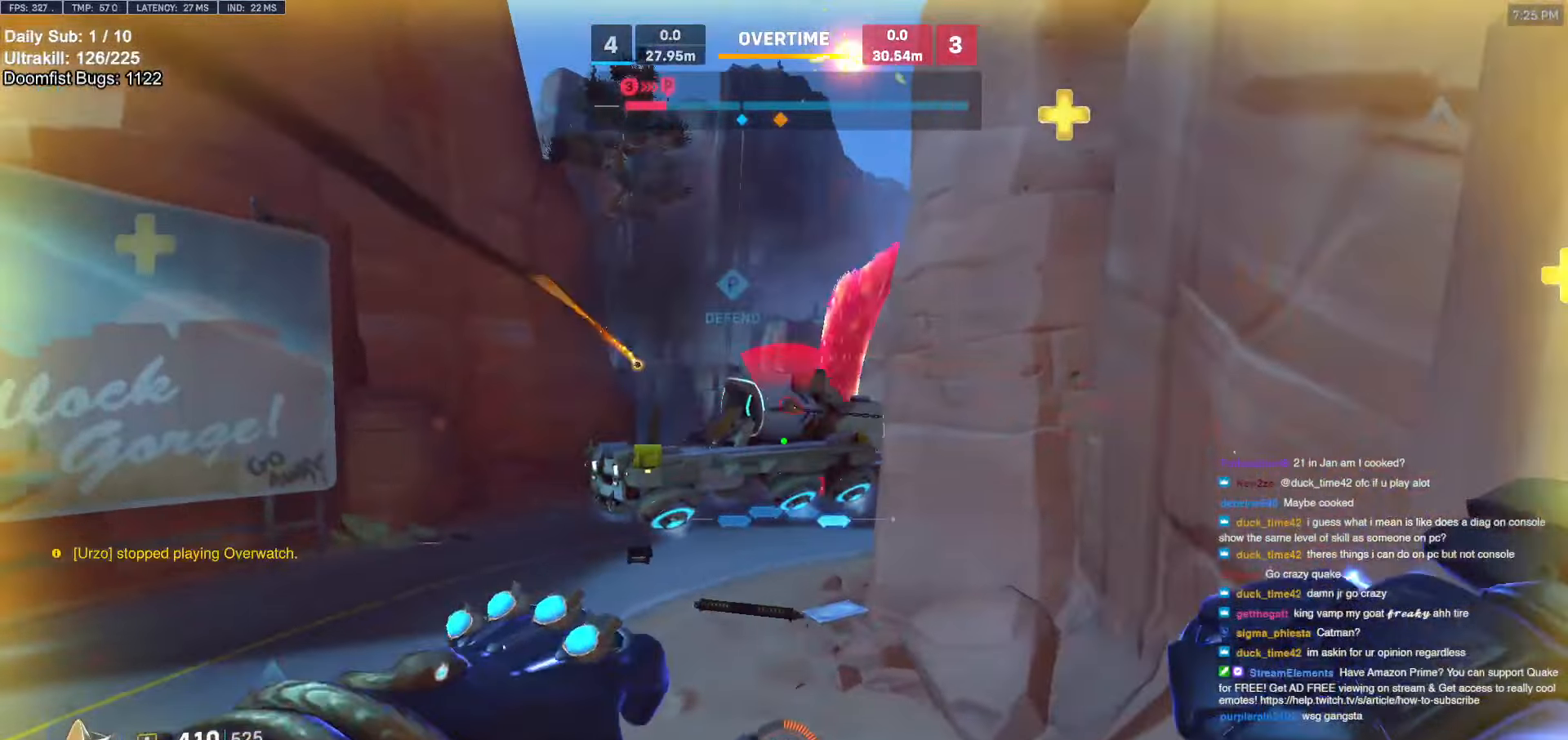
{"keys": ["w"], "mouse": [], "events": [[117, "d", "up"], [300, "d", "down"], [350, "d", "up"]]}
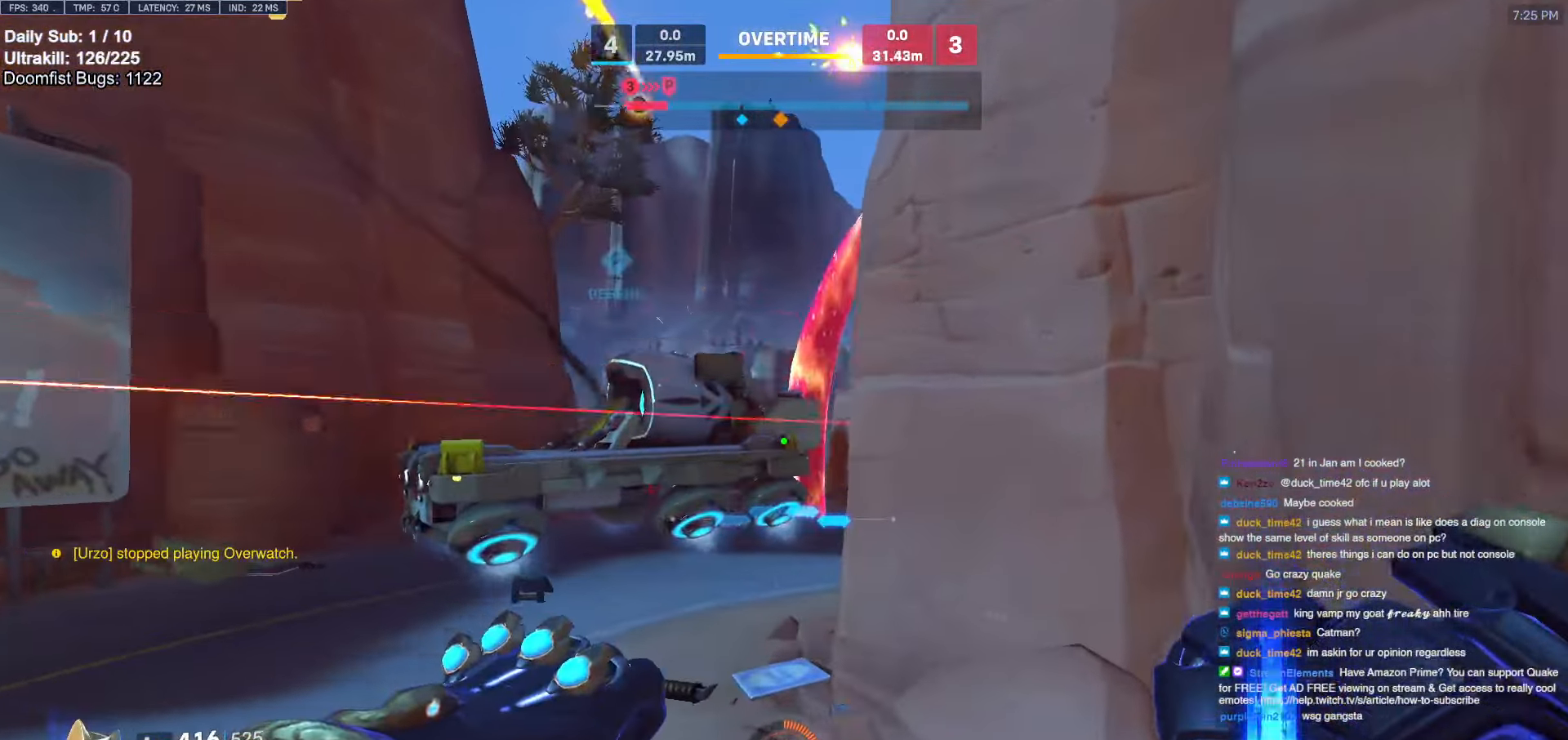
{"keys": ["d"], "mouse": ["right"], "events": [[50, "d", "down"], [50, "mouse_left", "down"], [84, "mouse_right", "down"], [134, "mouse_left", "up"], [284, "a", "down"], [284, "d", "up"], [367, "a", "up"], [367, "d", "down"], [500, "w", "up"]]}
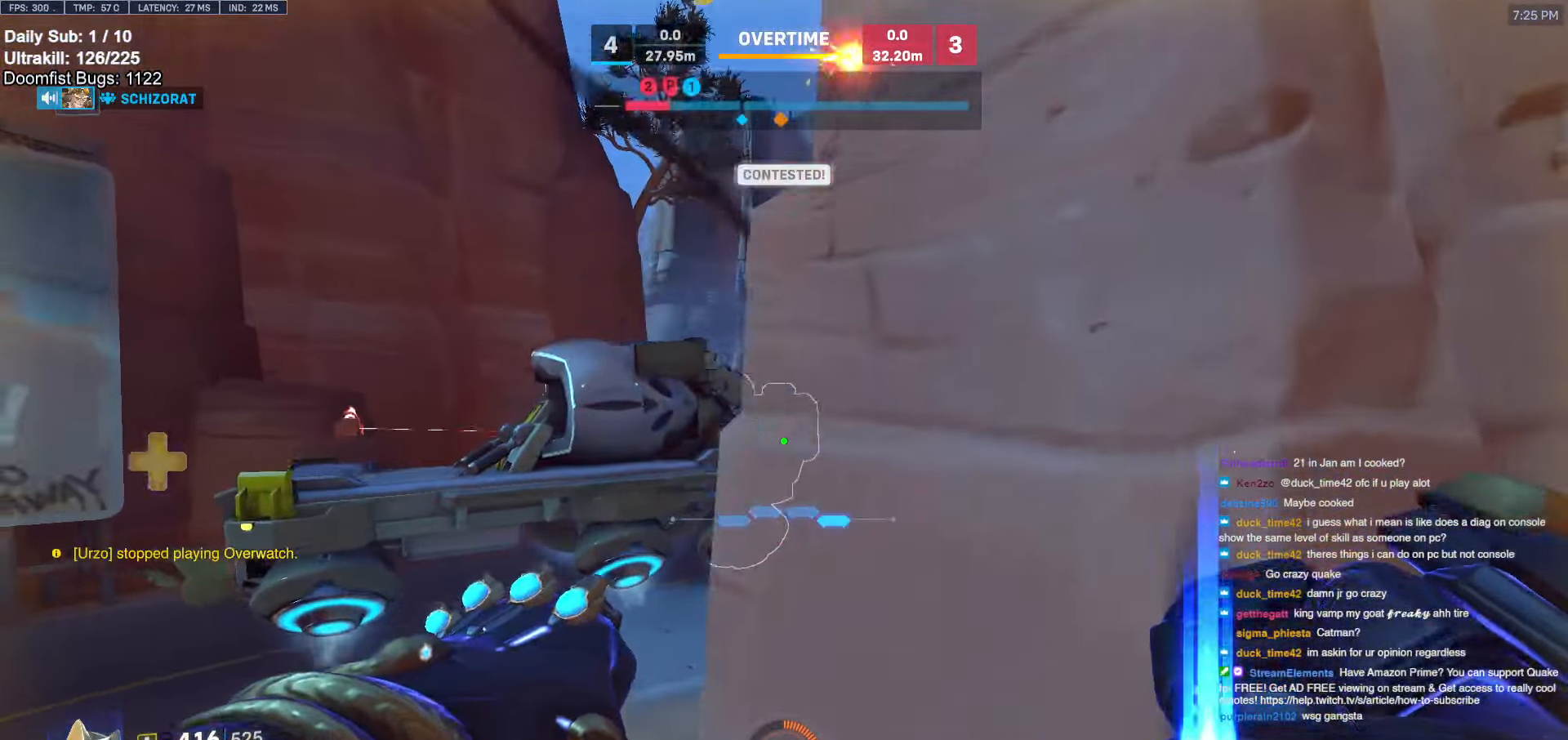
{"keys": ["a"], "mouse": ["right"], "events": [[100, "d", "up"], [200, "a", "down"]]}
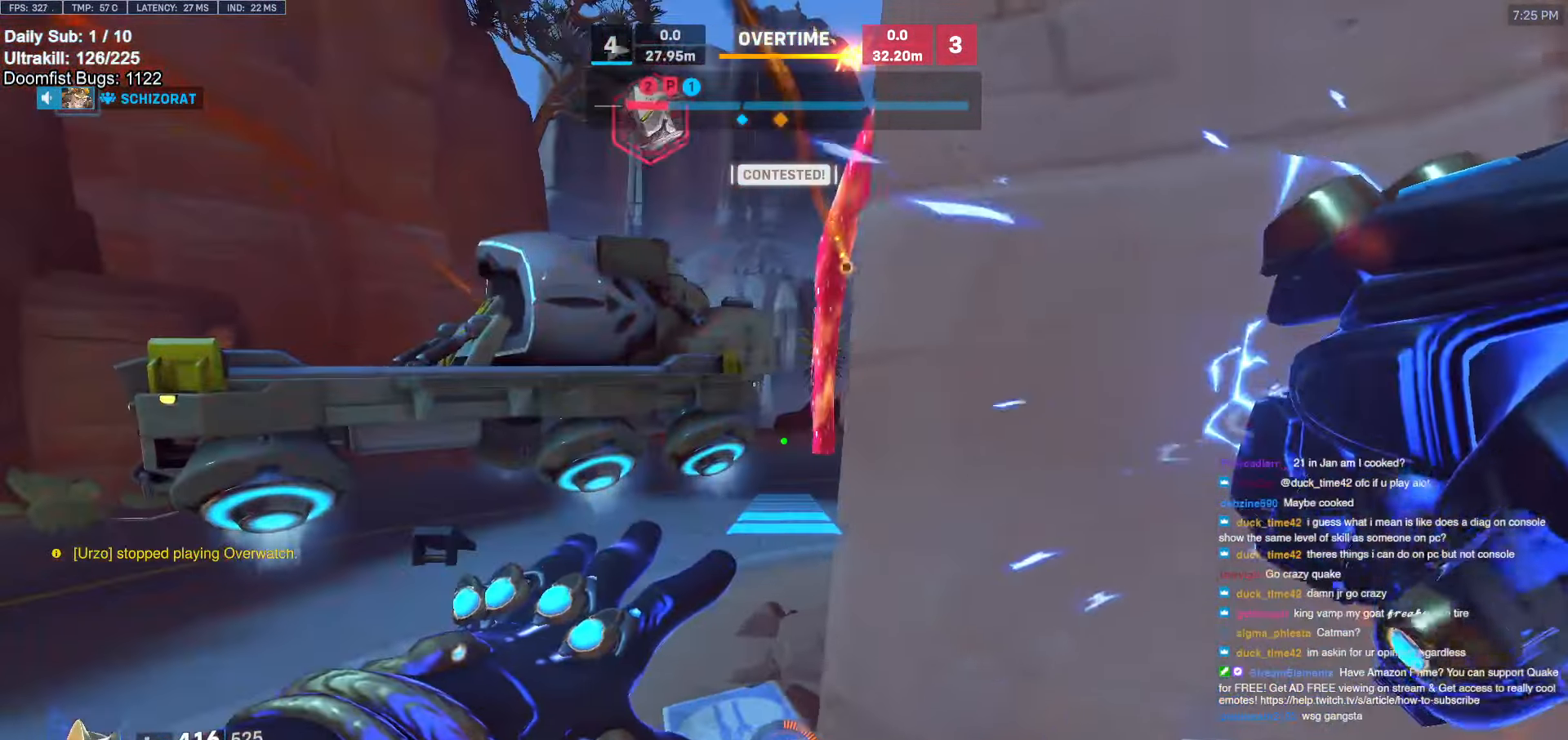
{"keys": ["a", "w"], "mouse": ["right"], "events": [[350, "w", "down"]]}
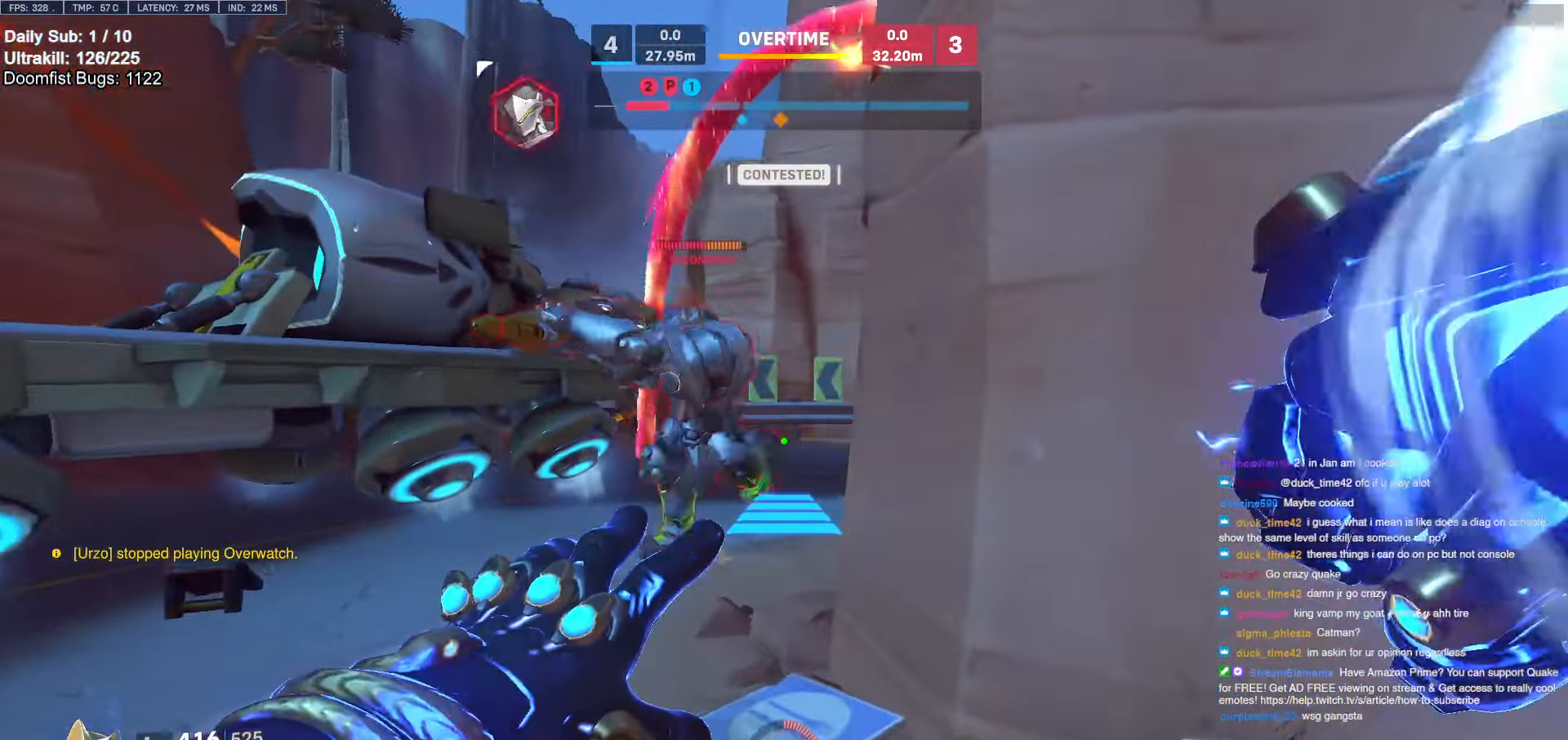
{"keys": ["a", "s"], "mouse": [], "events": [[84, "w", "up"], [217, "mouse_right", "up"], [367, "s", "down"]]}
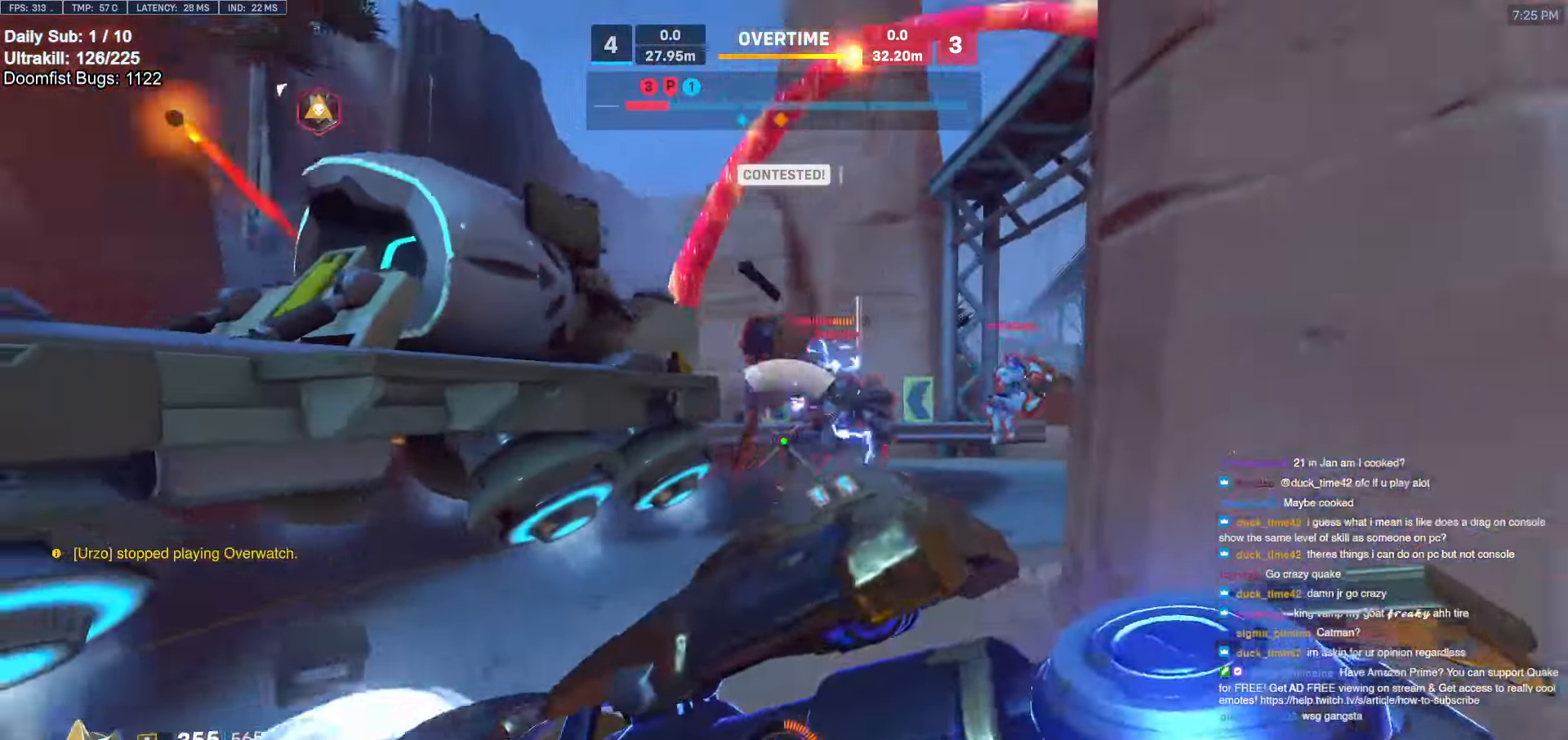
{"keys": ["a"], "mouse": ["left"], "events": [[50, "a", "up"], [50, "d", "down"], [50, "s", "up"], [100, "mouse_left", "down"], [200, "w", "down"], [284, "a", "down"], [284, "d", "up"], [284, "mouse_left", "up"], [284, "w", "up"], [384, "mouse_left", "down"]]}
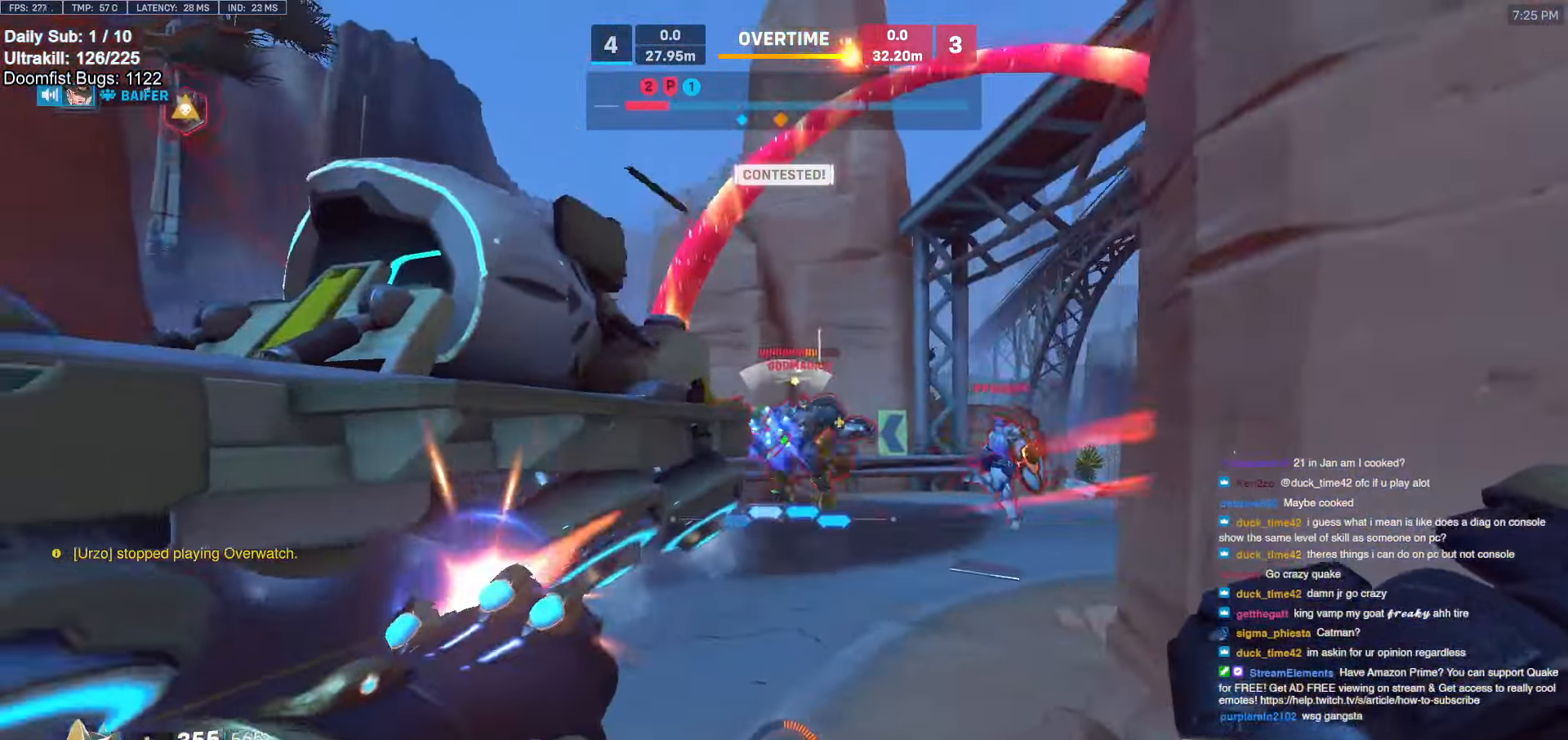
{"keys": ["a"], "mouse": [], "events": [[17, "a", "up"], [17, "d", "down"], [17, "mouse_left", "up"], [167, "mouse_left", "down"], [217, "w", "down"], [267, "a", "down"], [267, "d", "up"], [300, "shift", "down"], [350, "mouse_left", "up"], [400, "shift", "up"], [400, "w", "up"]]}
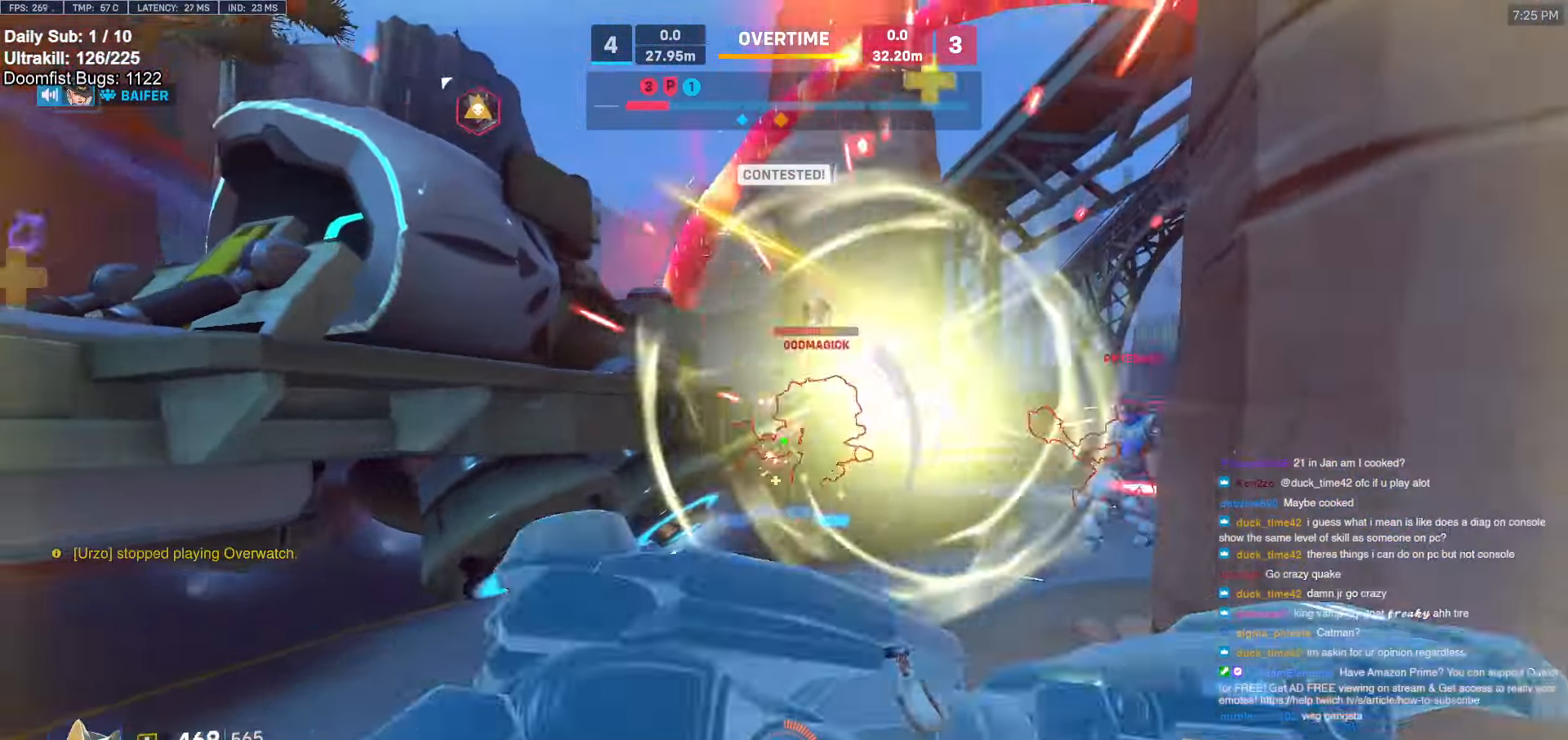
{"keys": ["a", "s"], "mouse": [], "events": [[34, "s", "down"], [84, "a", "up"], [84, "d", "down"], [184, "s", "up"], [234, "a", "down"], [234, "d", "up"], [267, "w", "down"], [417, "w", "up"], [500, "s", "down"]]}
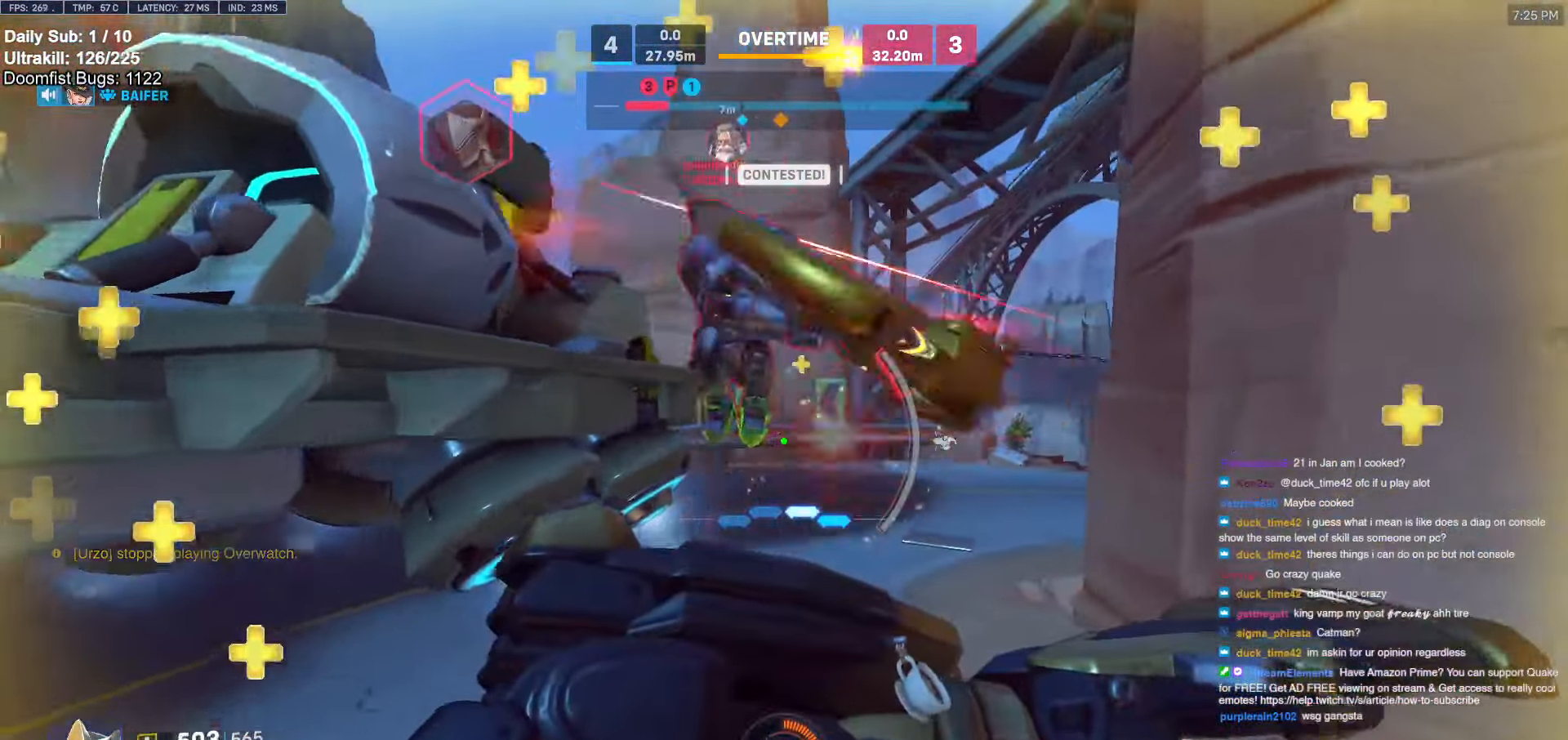
{"keys": ["d", "w"], "mouse": [], "events": [[150, "s", "up"], [384, "w", "down"], [467, "a", "up"], [467, "d", "down"]]}
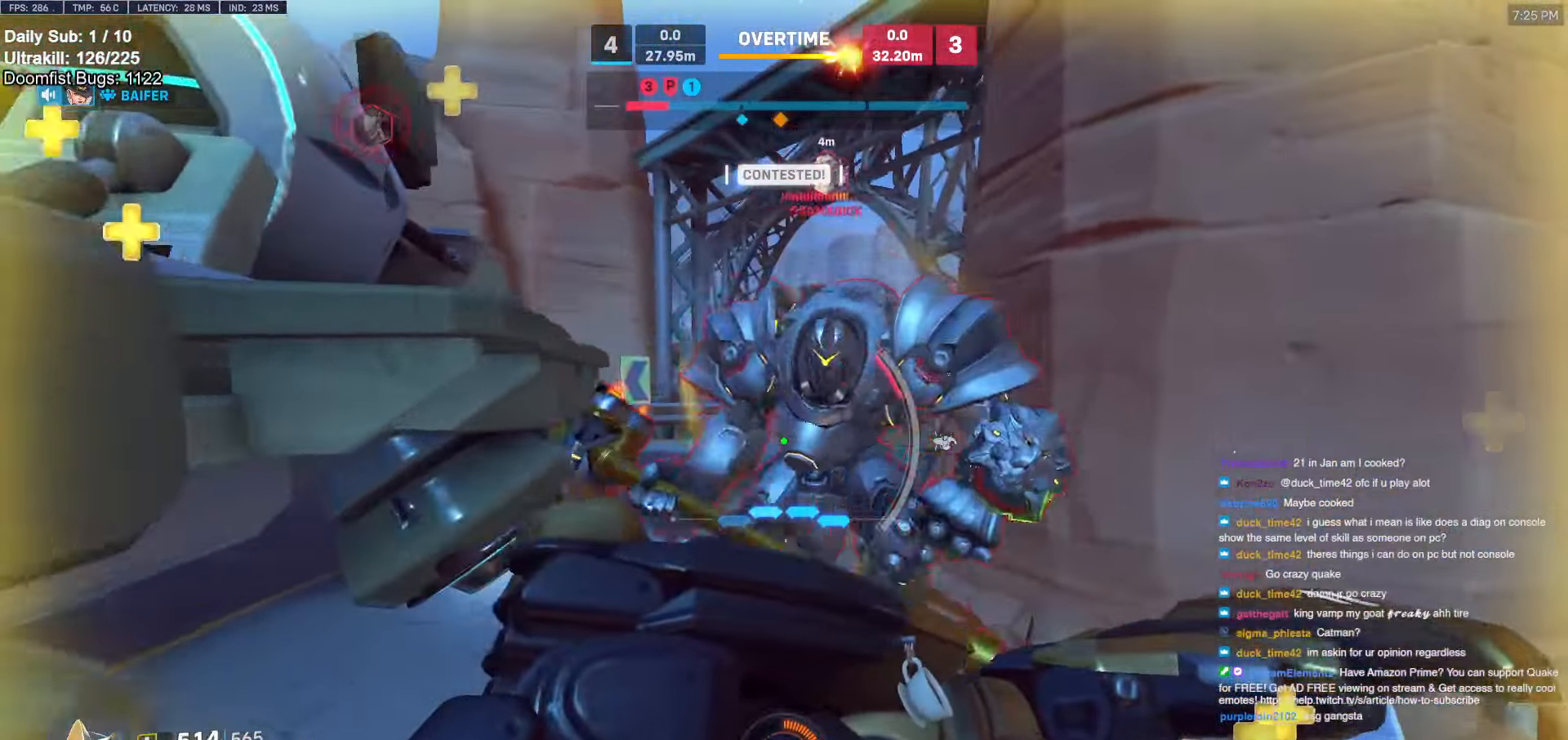
{"keys": ["w"], "mouse": [], "events": [[17, "w", "up"], [117, "a", "down"], [117, "d", "up"], [250, "e", "down"], [300, "e", "up"], [434, "w", "down"], [484, "a", "up"]]}
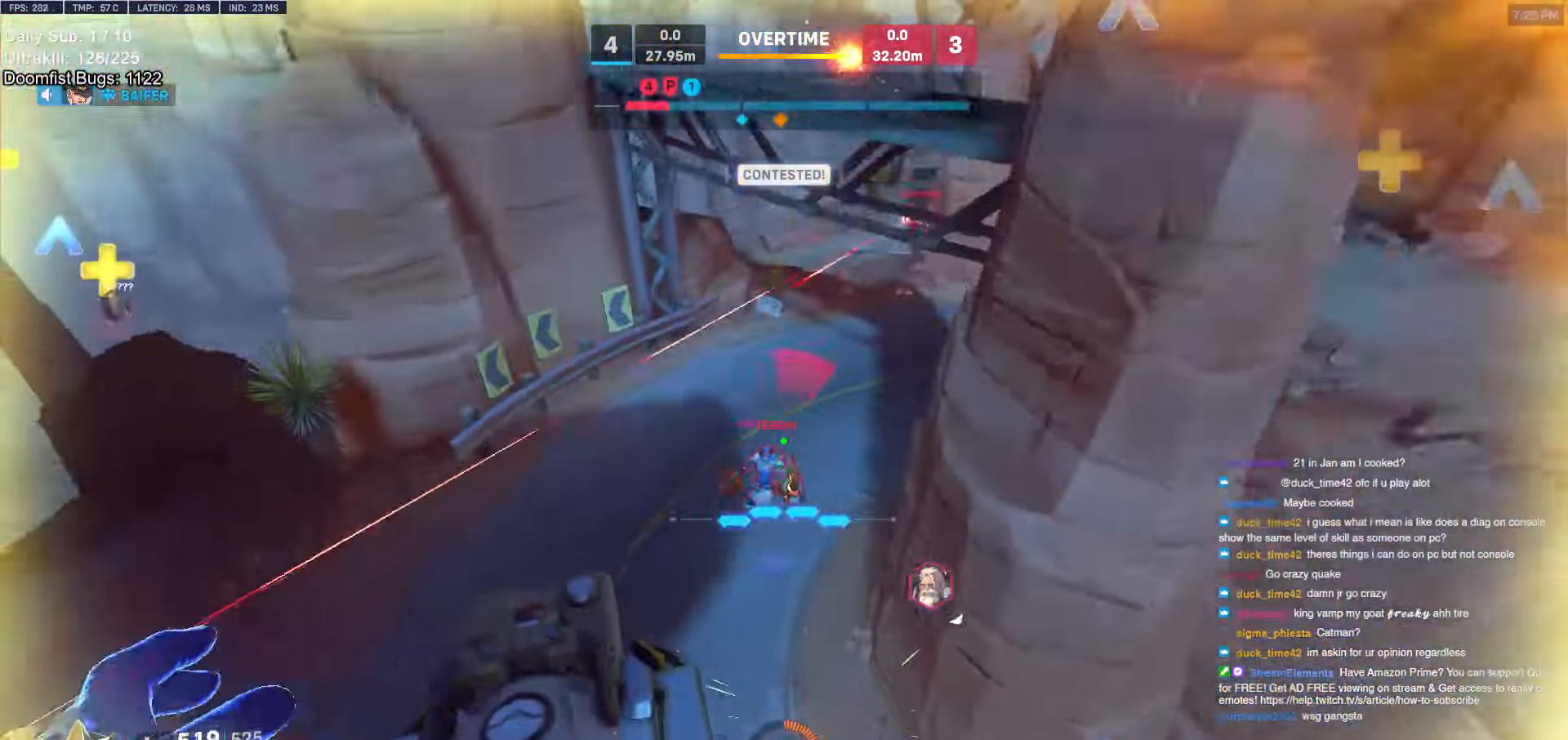
{"keys": ["d", "w"], "mouse": [], "events": [[450, "d", "down"]]}
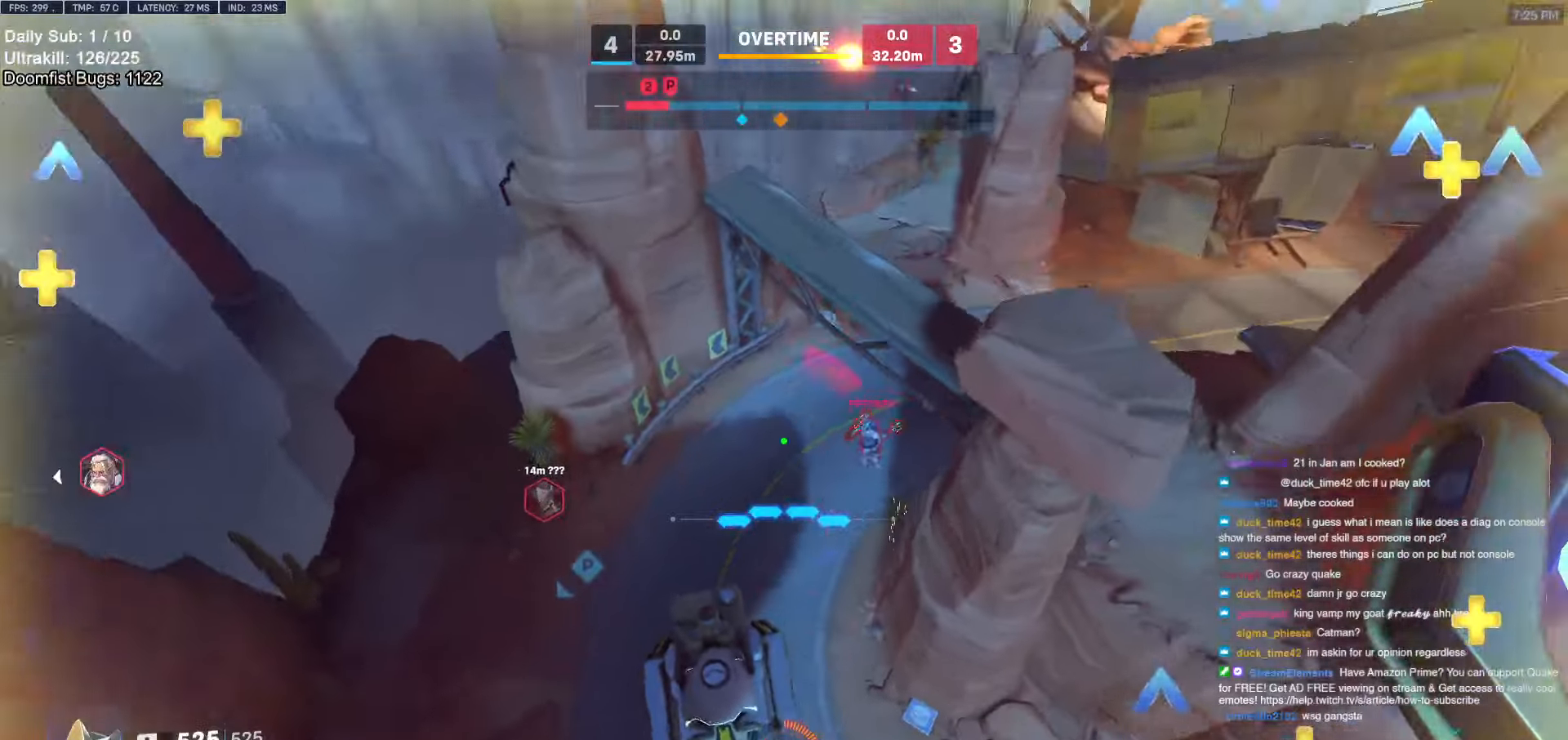
{"keys": ["a"], "mouse": [], "events": [[150, "d", "up"], [334, "d", "down"], [384, "w", "up"], [434, "a", "down"], [434, "d", "up"]]}
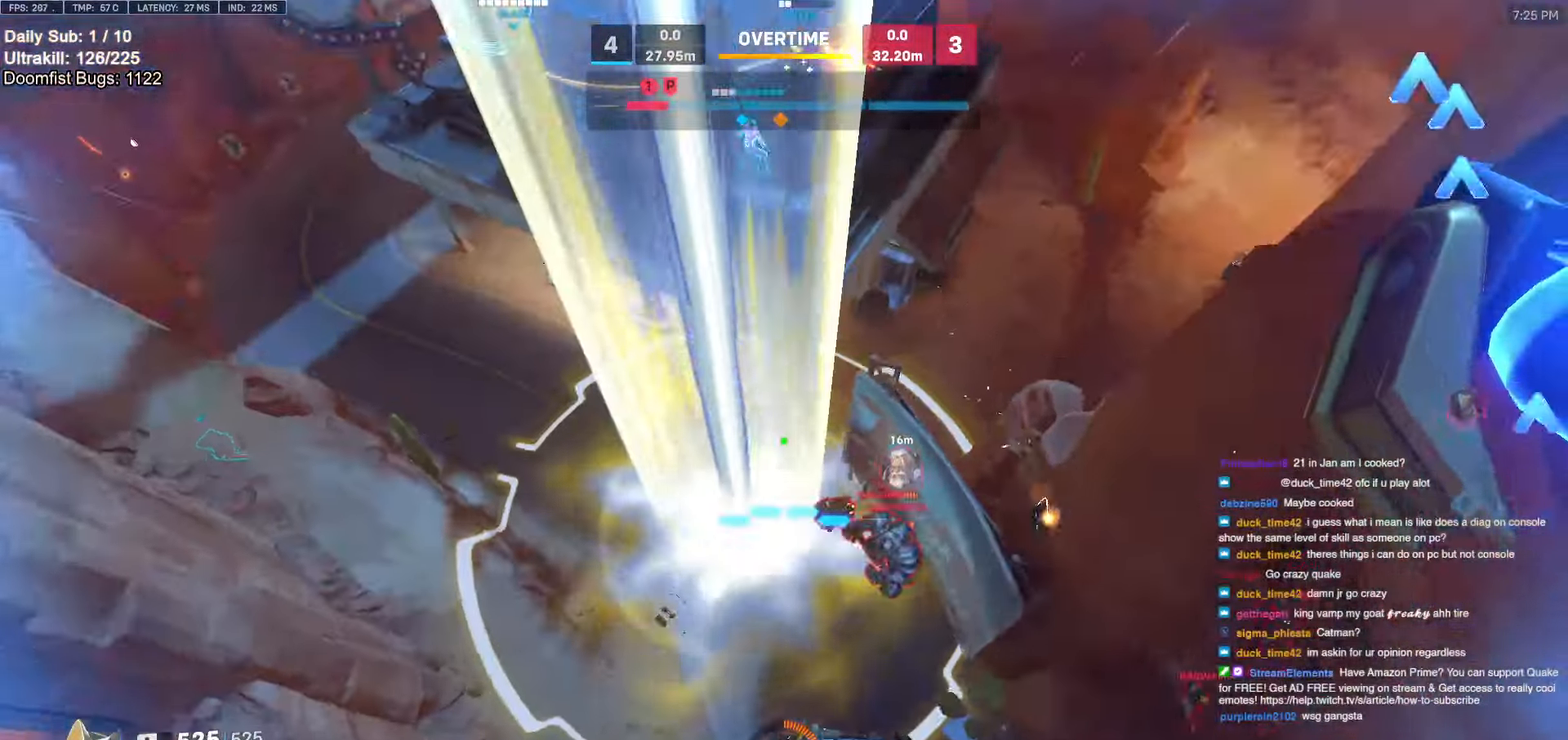
{"keys": ["d", "w"], "mouse": [], "events": [[34, "a", "up"], [34, "d", "down"], [167, "w", "down"], [200, "a", "down"], [200, "d", "up"], [250, "a", "up"], [300, "d", "down"], [400, "d", "up"], [450, "d", "down"]]}